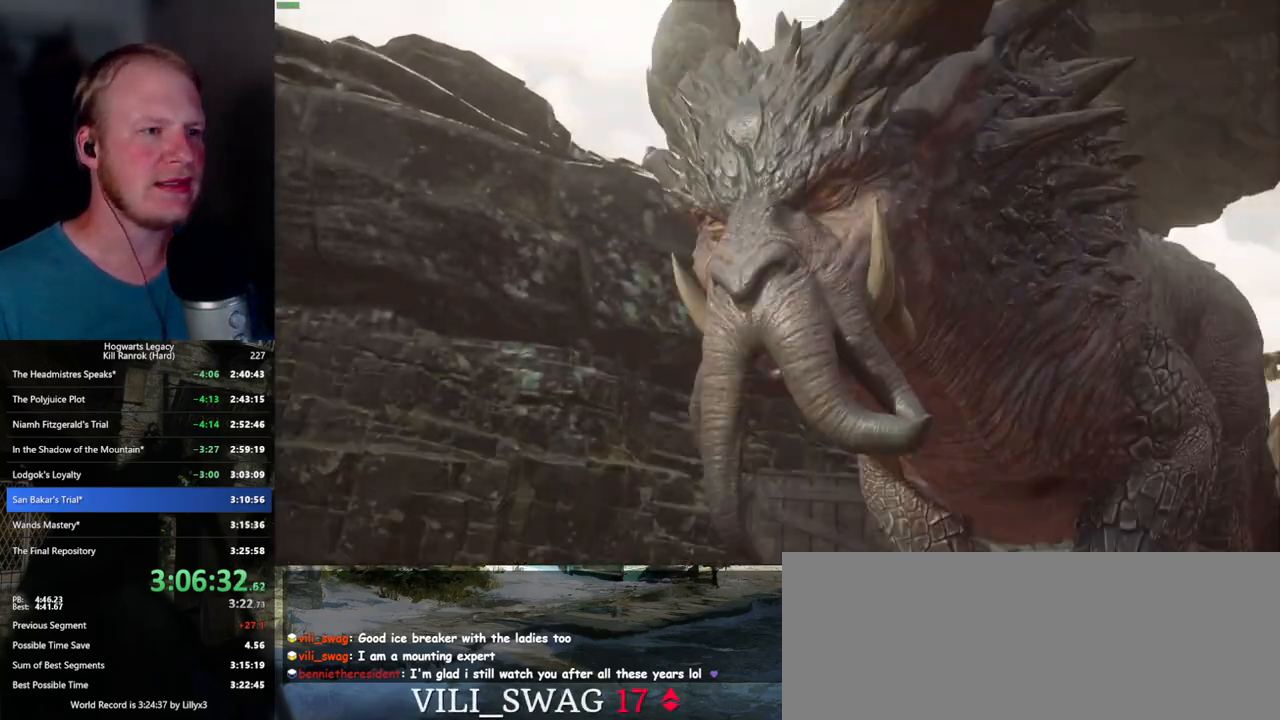
Gameplay with keyboard and mouse; each line is a JSON object with the keys and mouse buttons held at the frame after it. "events" lists presses ("down") and releases ("up") of ".", "/", "0", "1", "2", "3", "4", "5", "6", "7", "8", "9", "a", "alt_l", "alt_r", "b", "backslash", "backspace", "c", "caps_lock", "comma", "ctrl_l", "ctrl_r", "d", "e", "equals", "escape", "f", "f1", "f10", "f11", "f12", "f2", "f3", "f4", "f5", "f6", "f7", "f8", "f9", "g", "h", "i", "j", "k", "l", "lbracket", "m", "minus", "n", "o", "p", "q", "quote", "r", "rbracket", "return", "s", "semicolon", "shift_l", "shift_r", "space", "super_l", "super_r", "t", "tab", "tilde", "u", "v", "w", "x", "y", "z", "mouse_left", "mouse_wheel", "mouse_right", "mouse_mb4" and "mouse_mb5" between this image and that frame as [ms after this image, input, new state], when the widget could be followed in between. "mouse_left", "mouse_wheel", "mouse_right", "mouse_mb4", "mouse_mb5" = the "left", "wheel", "right", "mb4", "mb5" buttons of the "mouse" list. No other keys are recorded. "wheel" means that the mouse wheel is clicked or scrolled. Mouse movement is not recorded.
{"keys": [], "mouse": [], "events": []}
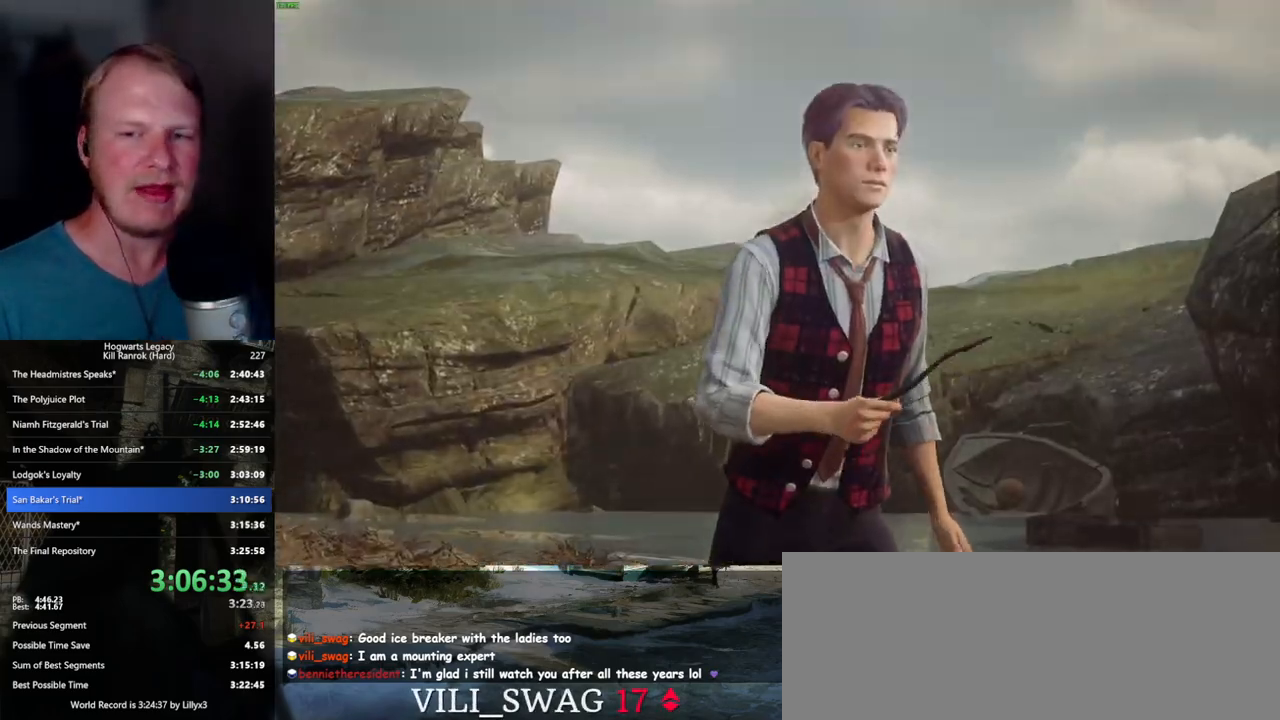
{"keys": [], "mouse": [], "events": []}
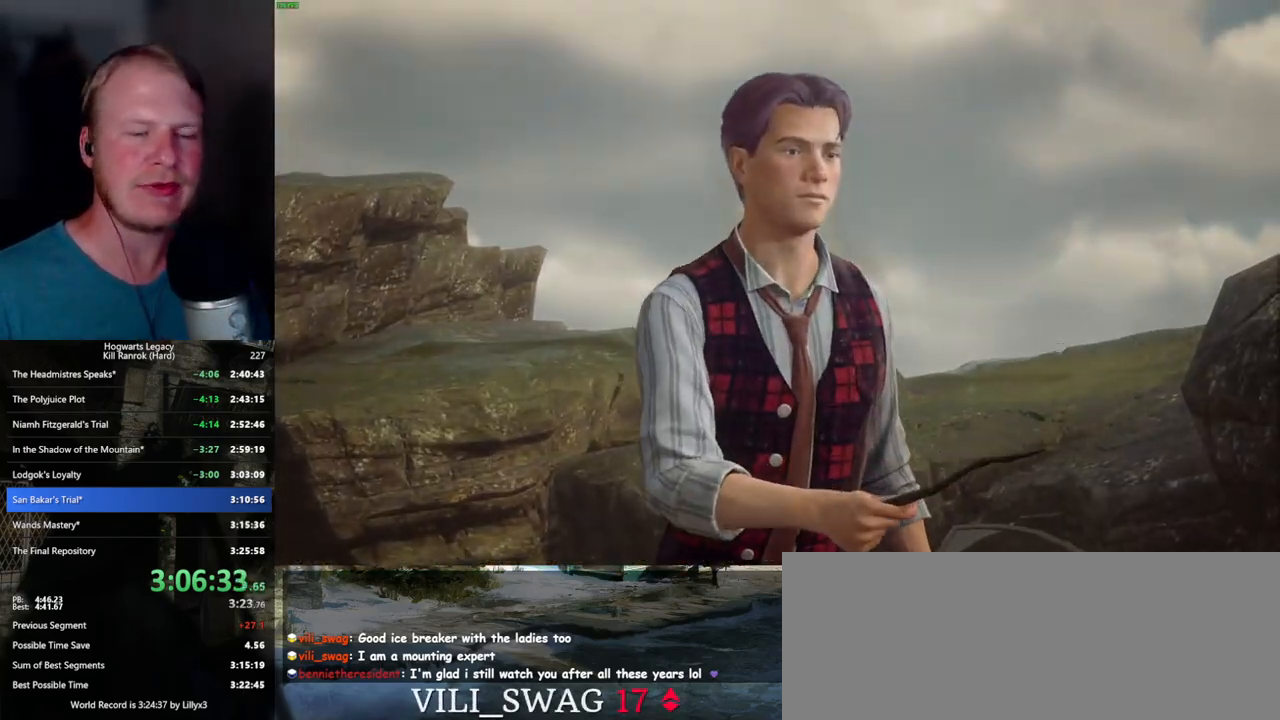
{"keys": [], "mouse": [], "events": []}
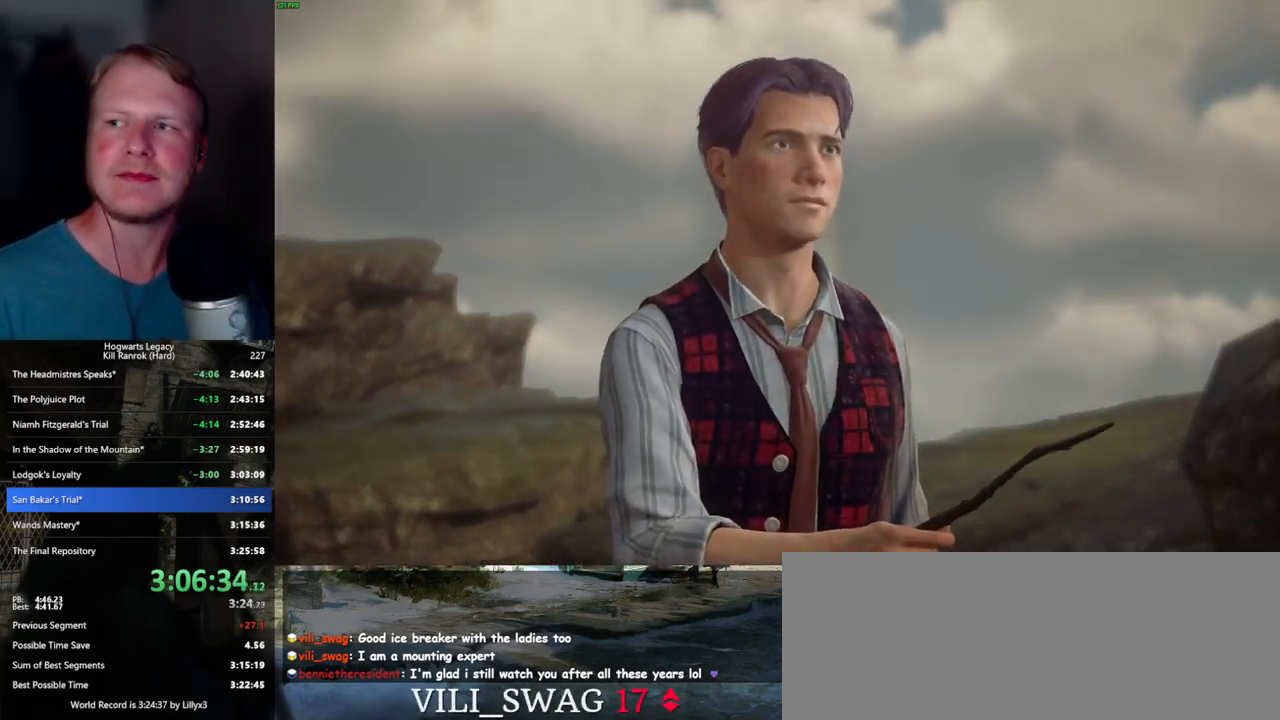
{"keys": [], "mouse": [], "events": []}
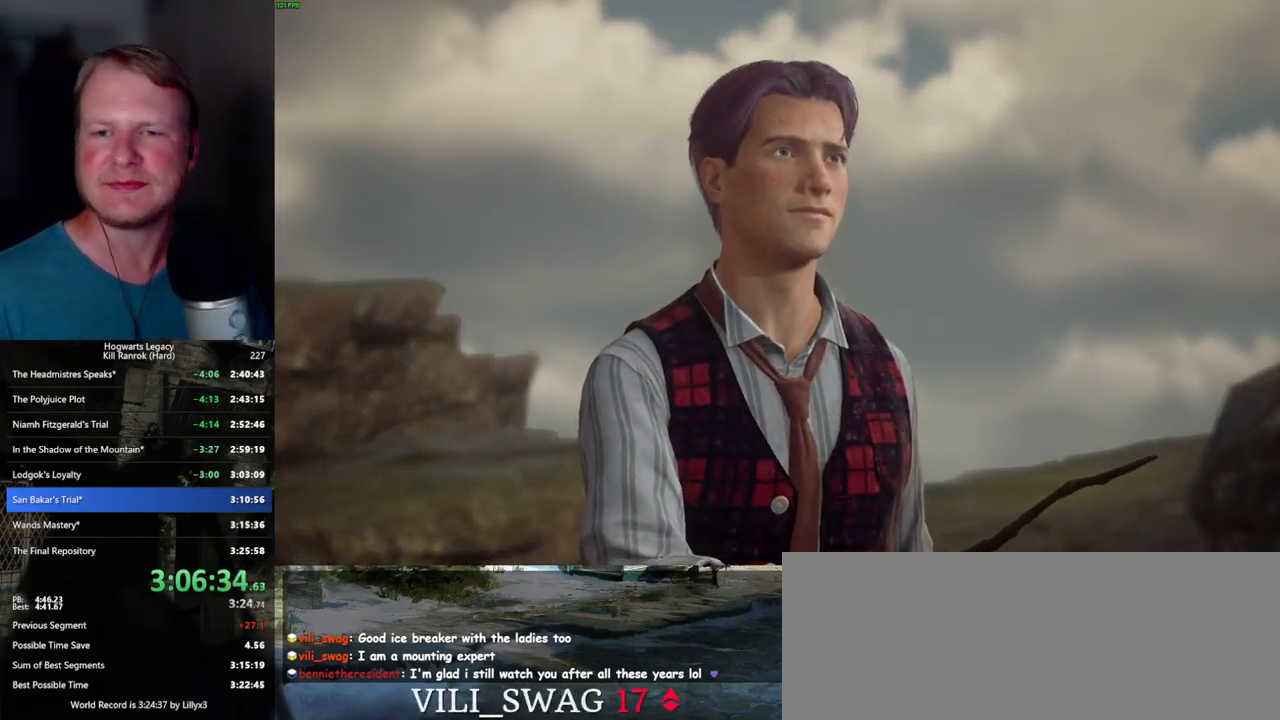
{"keys": [], "mouse": [], "events": []}
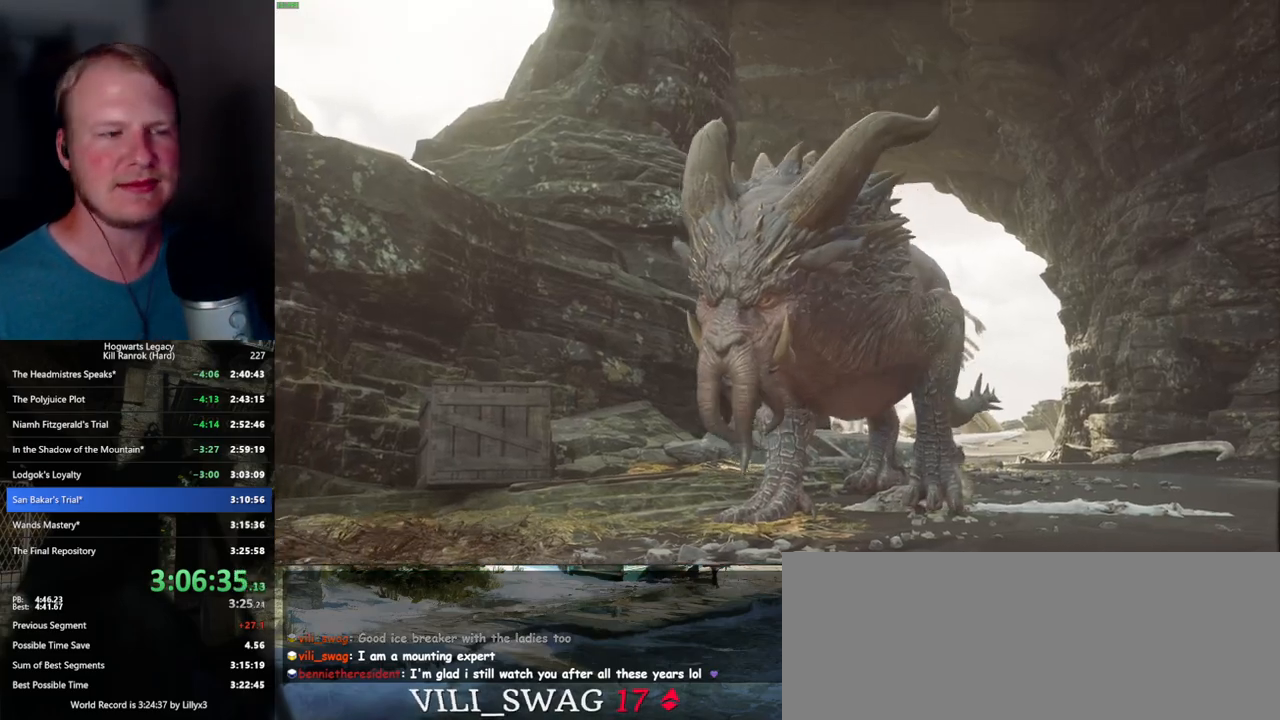
{"keys": [], "mouse": [], "events": []}
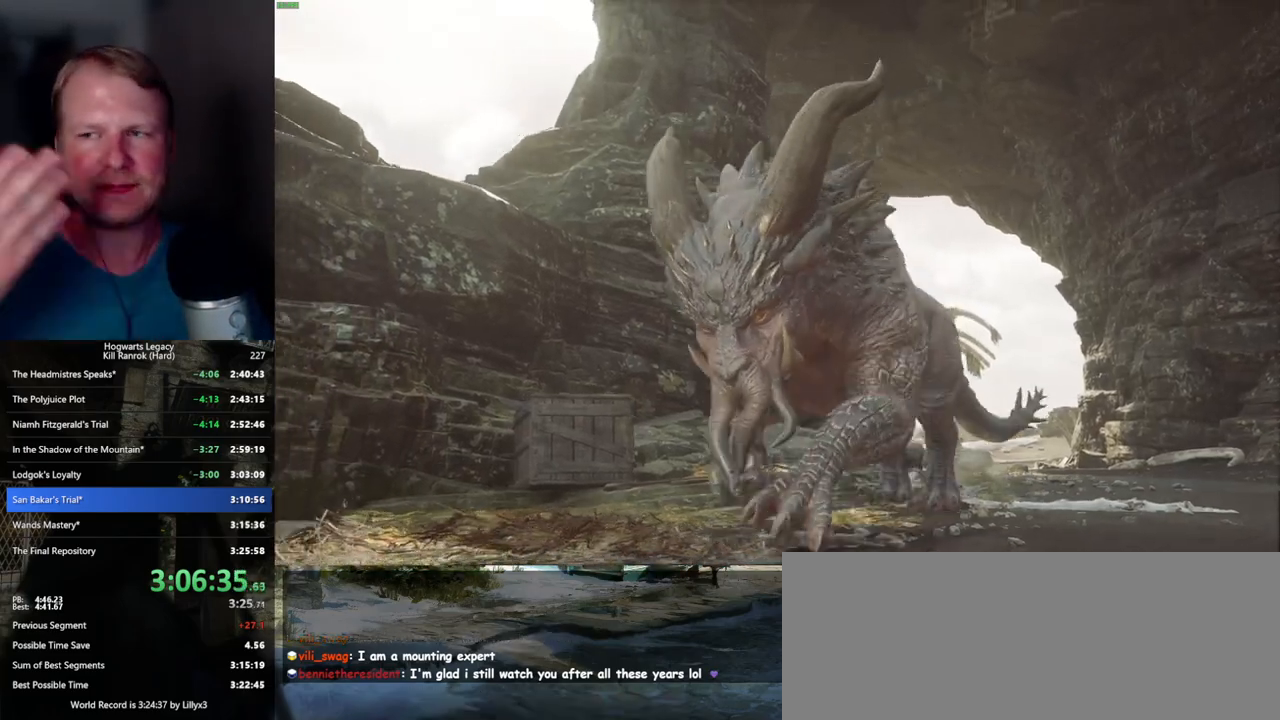
{"keys": [], "mouse": [], "events": []}
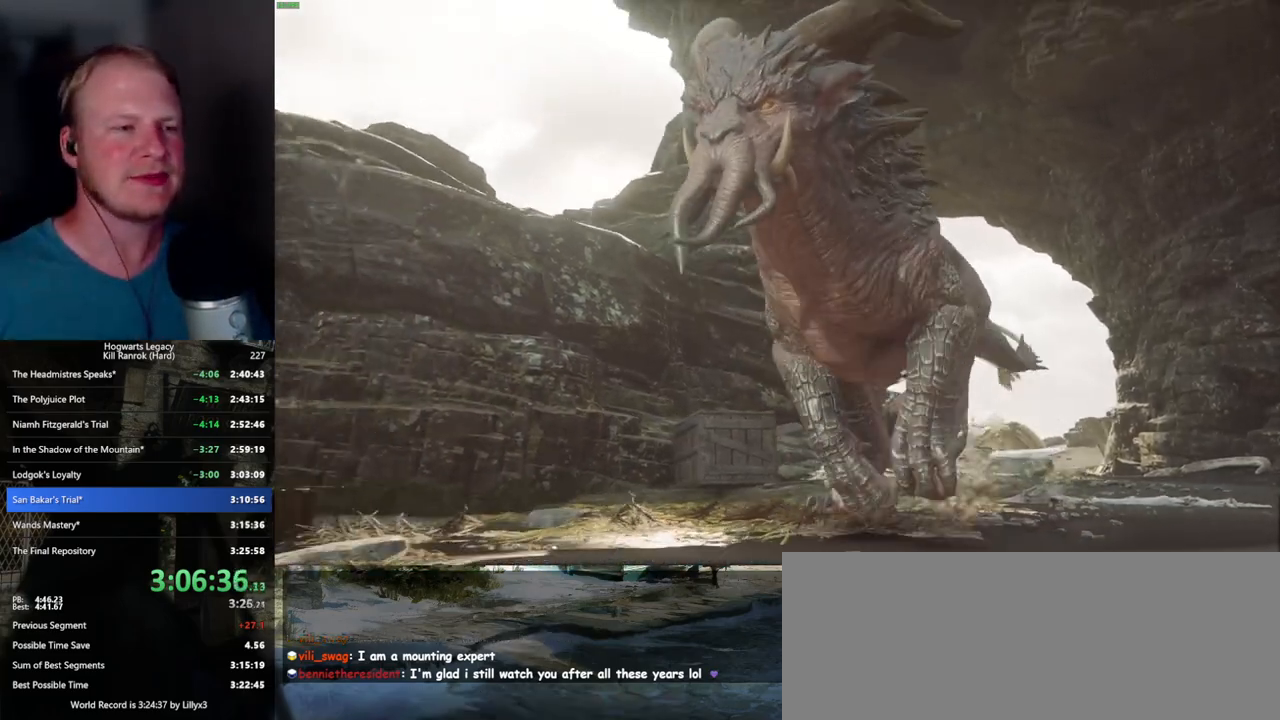
{"keys": [], "mouse": [], "events": []}
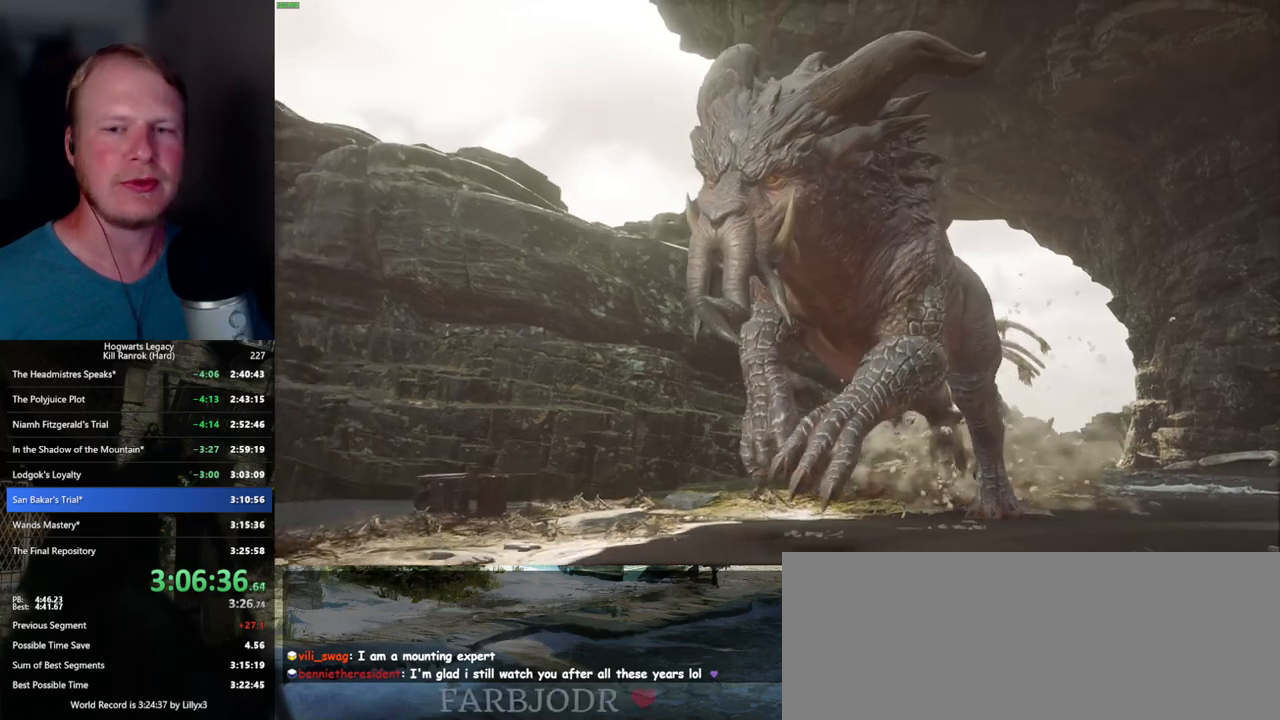
{"keys": [], "mouse": [], "events": []}
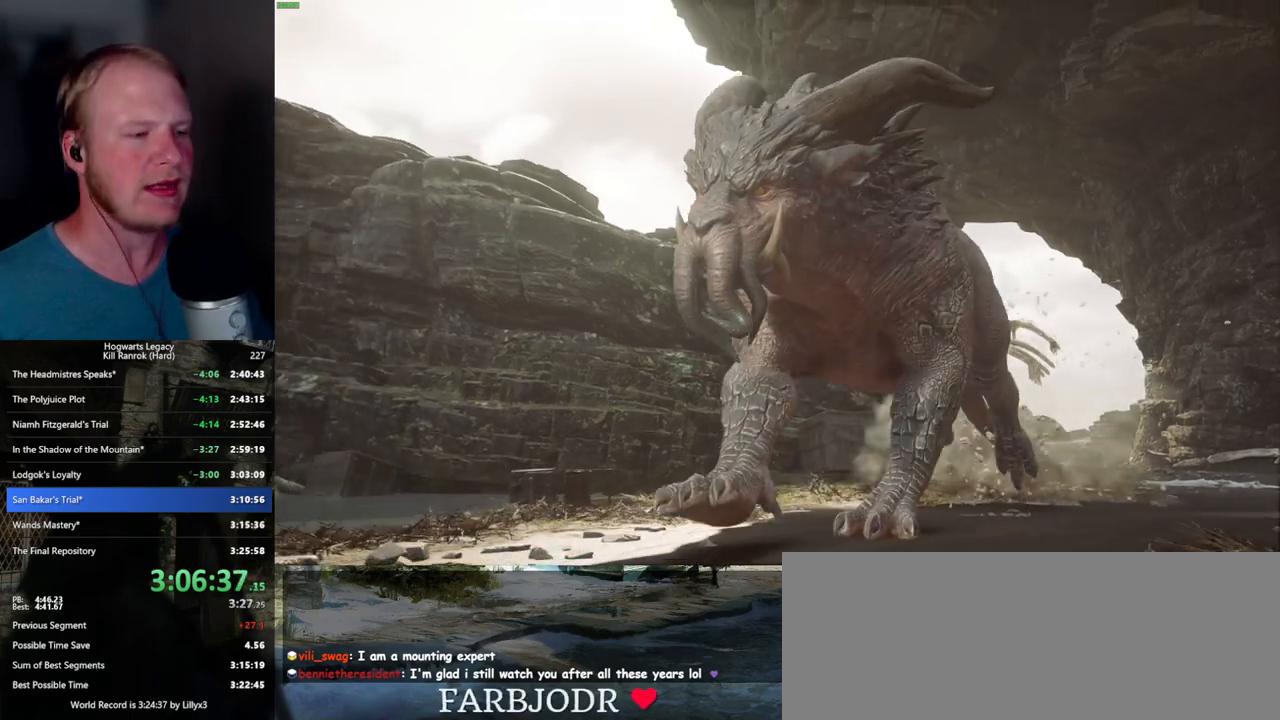
{"keys": [], "mouse": [], "events": []}
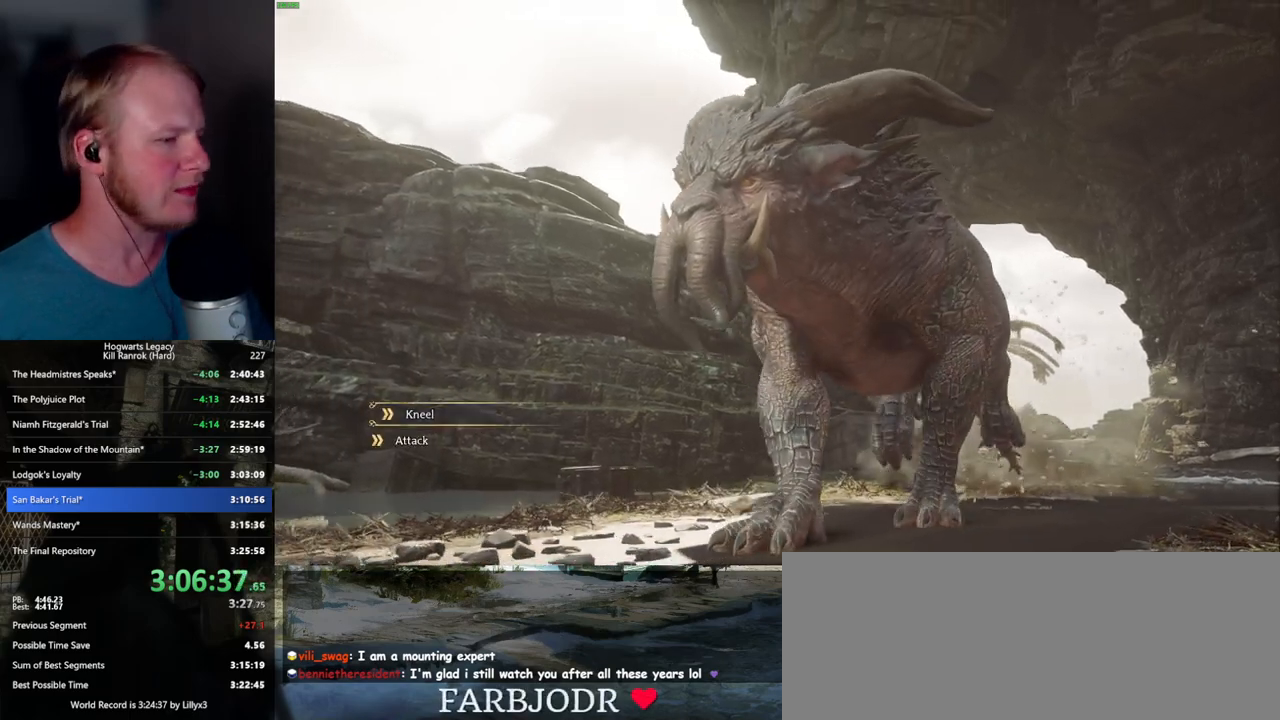
{"keys": [], "mouse": [], "events": [[167, "s", "down"], [267, "s", "up"], [384, "space", "down"], [467, "space", "up"]]}